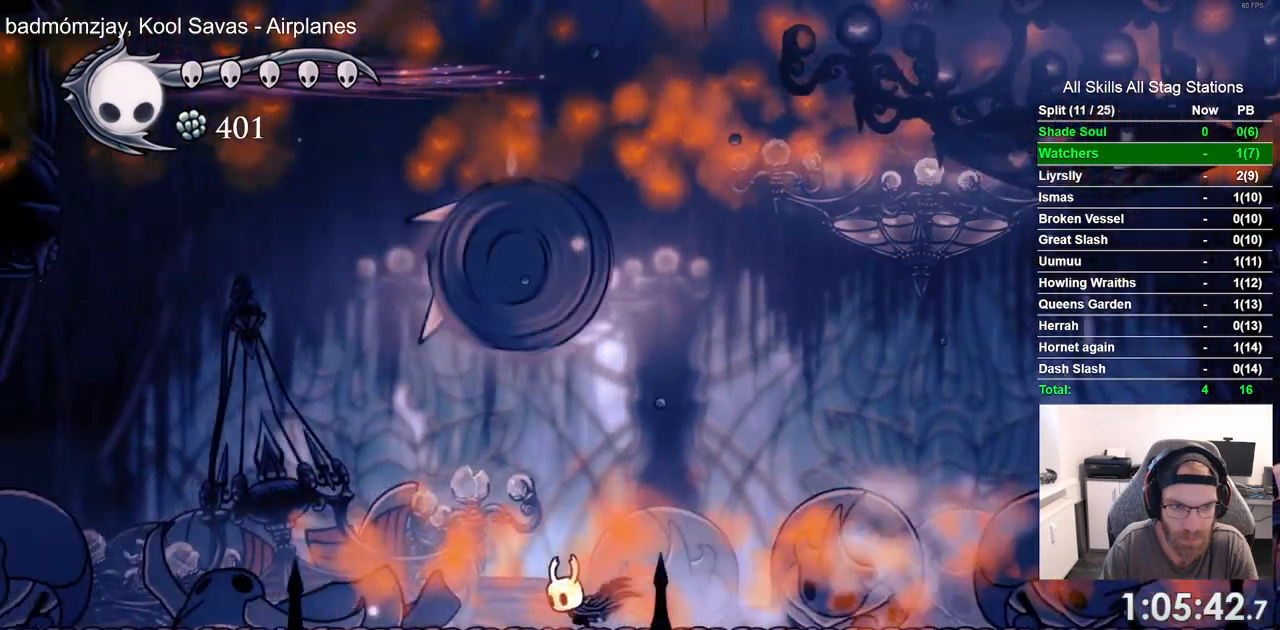
Gameplay with a controller (PlayStation layout); each line is a JSON object with the inputs held at the frame after it (dt_ms = milliseconds from this image to that frame). "events" lists button and stick changes between this image and that frame as [ms after this image, input, new state], when the widget could be followed in between. Not read: L3 R3.
{"dt_ms": 500, "buttons": [], "left_stick": "center", "right_stick": "center", "events": [[17, "R2", "up"], [267, "DPAD_RIGHT", "down"], [317, "DPAD_LEFT", "up"], [367, "SQUARE", "down"], [400, "DPAD_RIGHT", "up"], [483, "SQUARE", "up"]]}
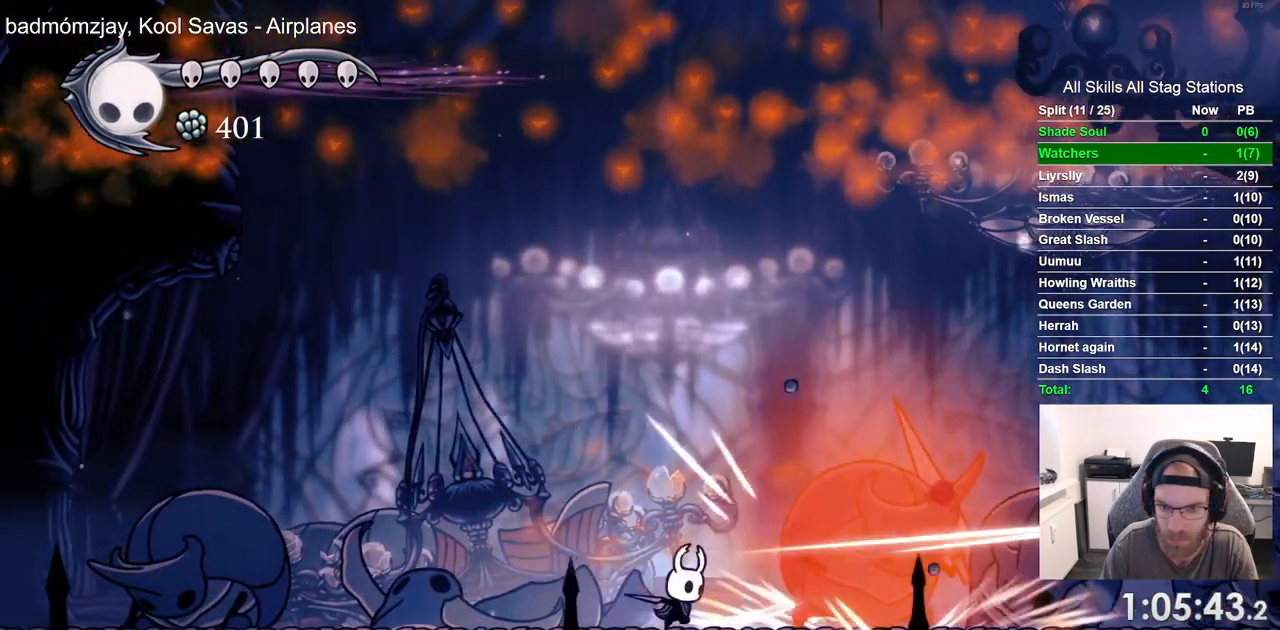
{"dt_ms": 500, "buttons": [], "left_stick": "center", "right_stick": "center"}
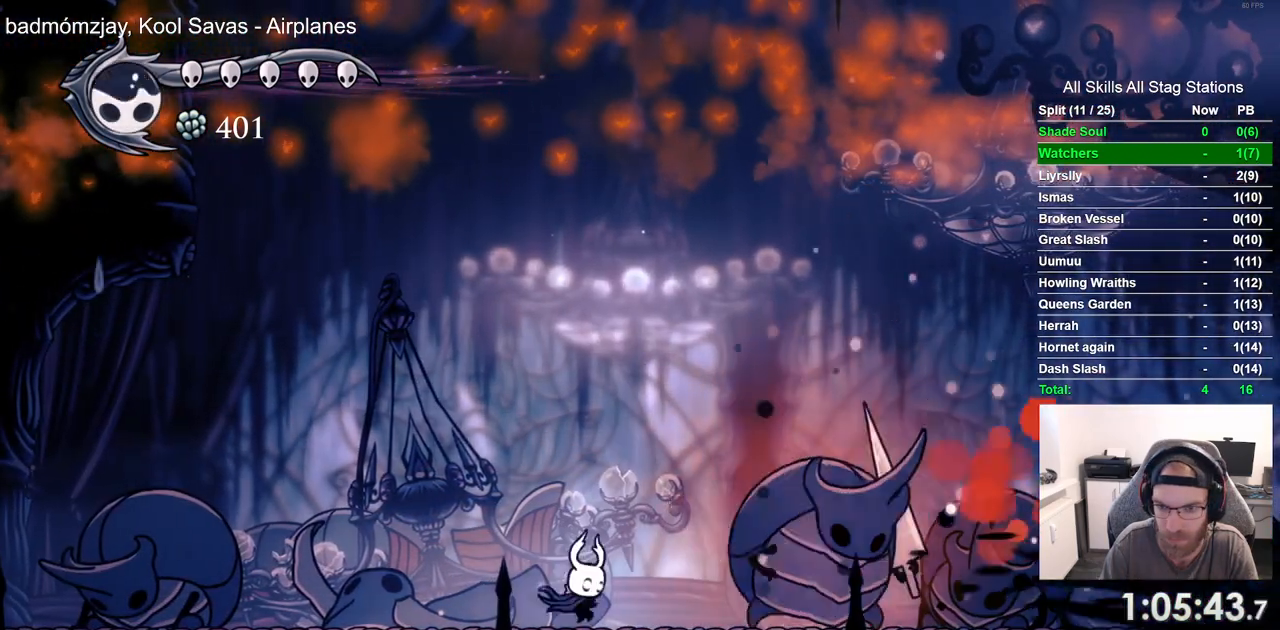
{"dt_ms": 500, "buttons": ["R1"], "left_stick": "center", "right_stick": "center", "events": [[67, "R1", "down"], [183, "R1", "up"], [283, "R1", "down"], [367, "R1", "up"], [467, "R1", "down"]]}
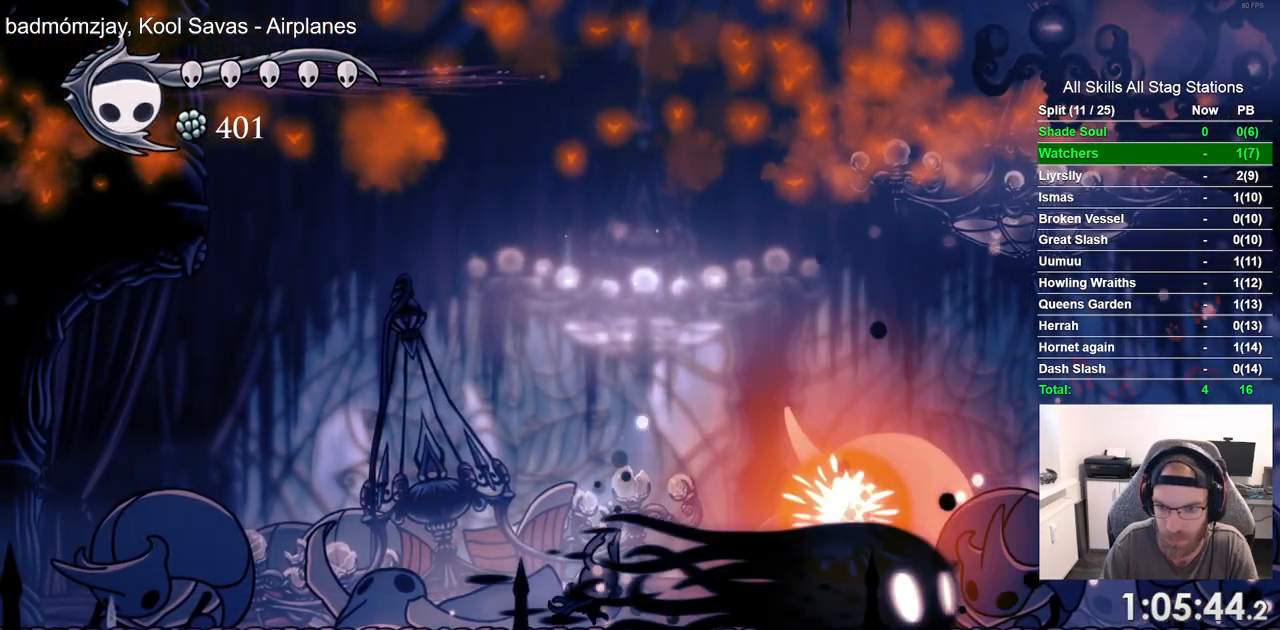
{"dt_ms": 500, "buttons": [], "left_stick": "center", "right_stick": "center", "events": [[83, "R1", "up"], [150, "R1", "down"], [267, "R1", "up"]]}
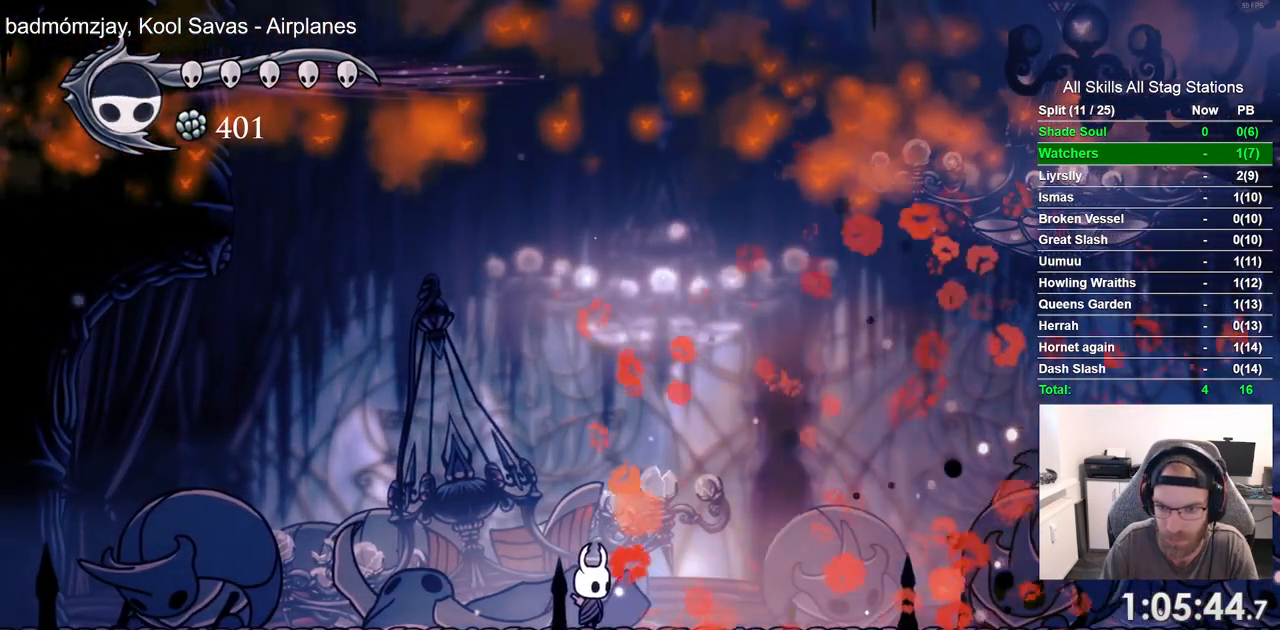
{"dt_ms": 500, "buttons": ["DPAD_RIGHT"], "left_stick": "center", "right_stick": "center", "events": [[367, "DPAD_RIGHT", "down"]]}
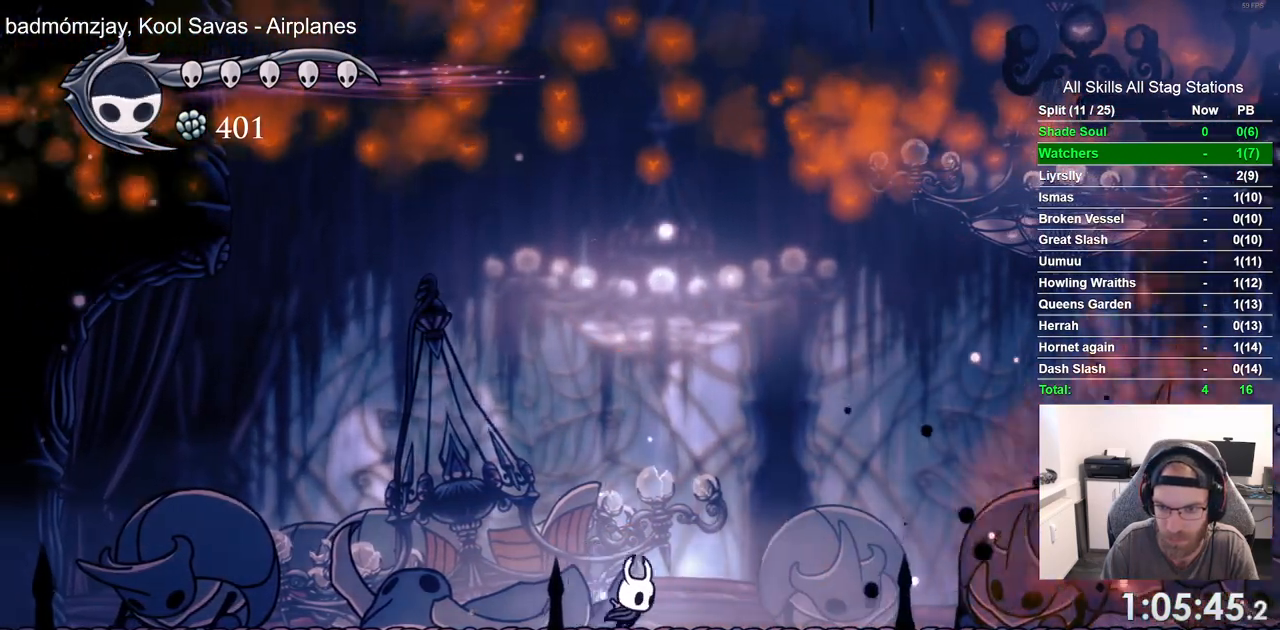
{"dt_ms": 1000, "buttons": ["DPAD_LEFT"], "left_stick": "center", "right_stick": "center"}